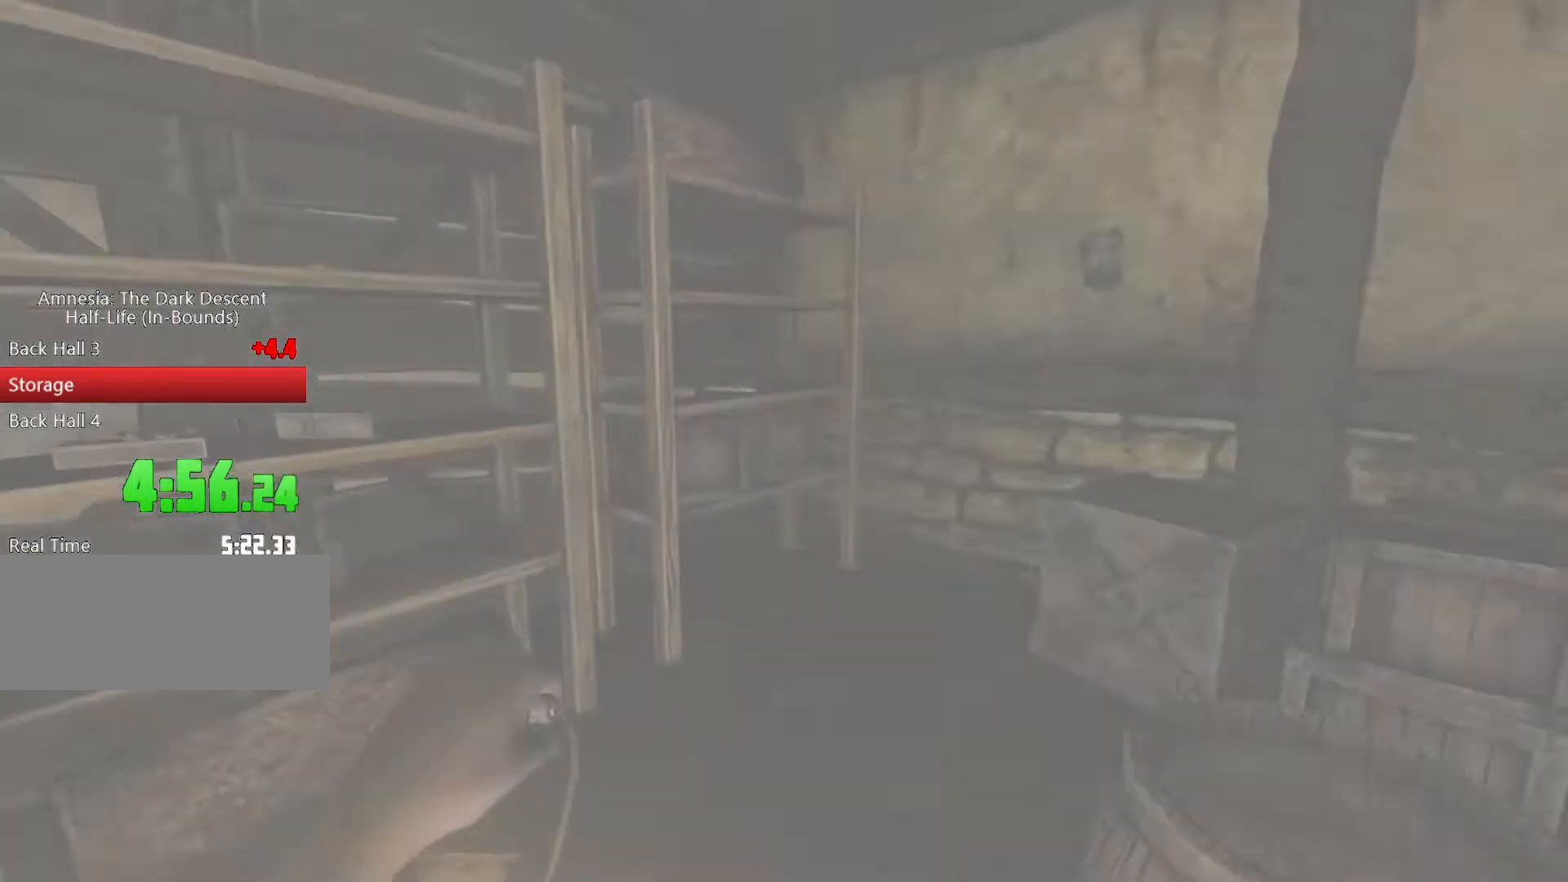
Gameplay with keyboard and mouse; each line is a JSON object with the keys and mouse buttons held at the frame after it. "events" lists presses ("down") and releases ("up") of "a", "alt", "d", "e", "f4", "q", "s", "shift", "space", "tab", "w", "mouse_left", "mouse_right", "mouse_wheel_up" and "mouse_wheel_down" between this image and that frame as [ms after this image, input, new state], when the widget could be followed in between. "mouse_left", "mouse_right", "mouse_wheel_up", "mouse_wheel_down" = the "left", "right", "wheel_up", "wheel_down" buttons of the "mouse" list. No other keys are recorded. Mouse movement is not recorded.
{"keys": [], "mouse": [], "events": [[33, "mouse_left", "down"], [133, "mouse_left", "up"], [167, "mouse_left", "down"], [233, "s", "down"], [233, "shift", "up"], [233, "w", "up"], [267, "mouse_left", "up"], [367, "mouse_left", "down"], [400, "s", "up"], [433, "mouse_left", "up"]]}
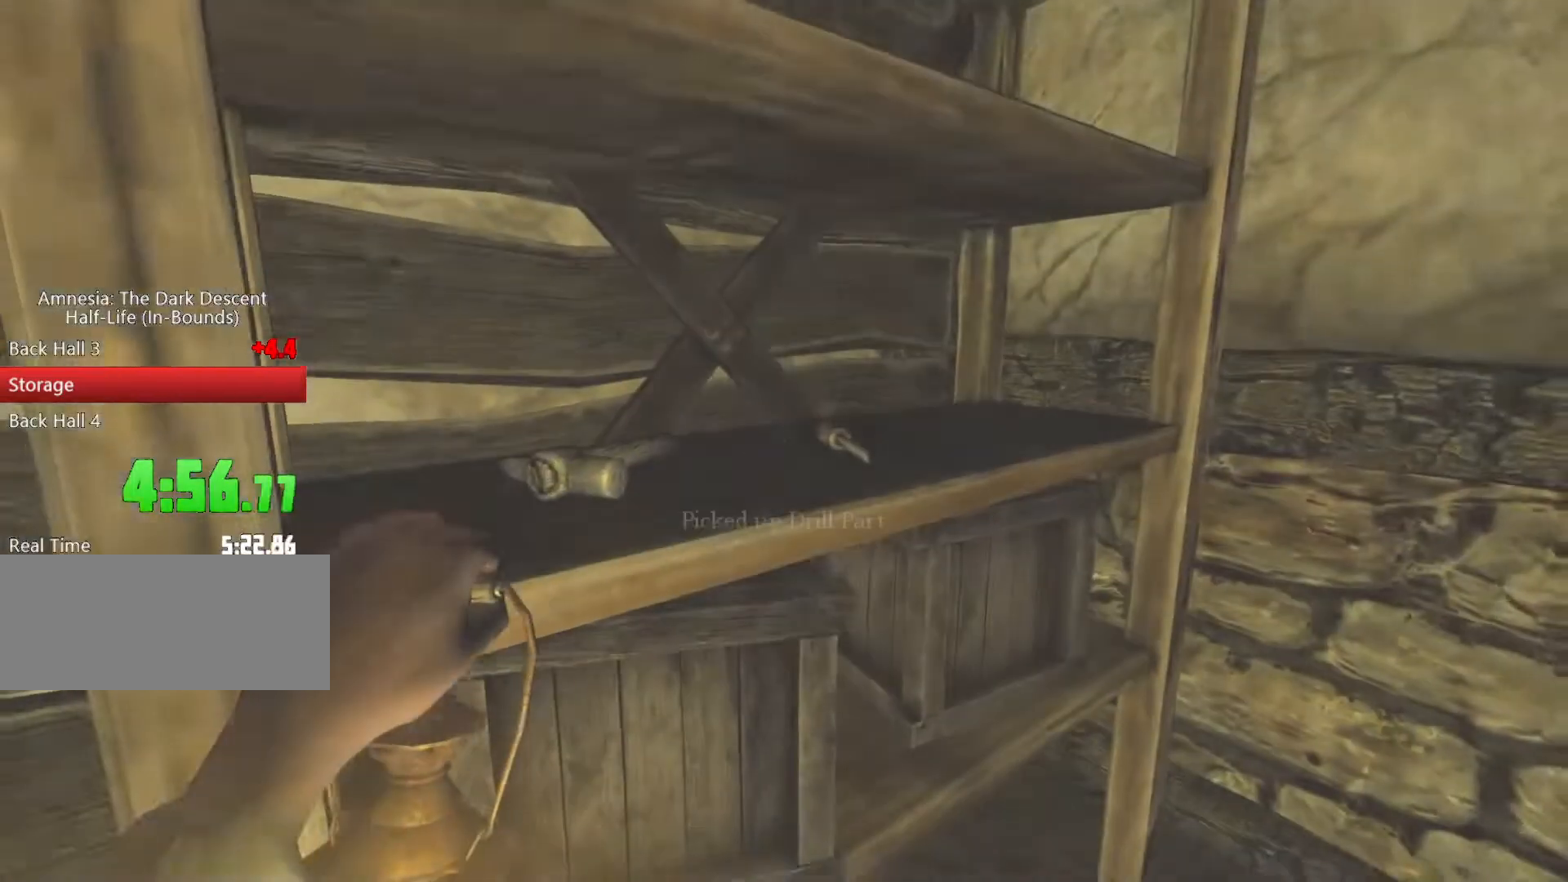
{"keys": ["shift", "w"], "mouse": [], "events": [[33, "mouse_left", "down"], [100, "shift", "down"], [100, "space", "down"], [133, "mouse_left", "up"], [133, "w", "down"], [300, "space", "up"]]}
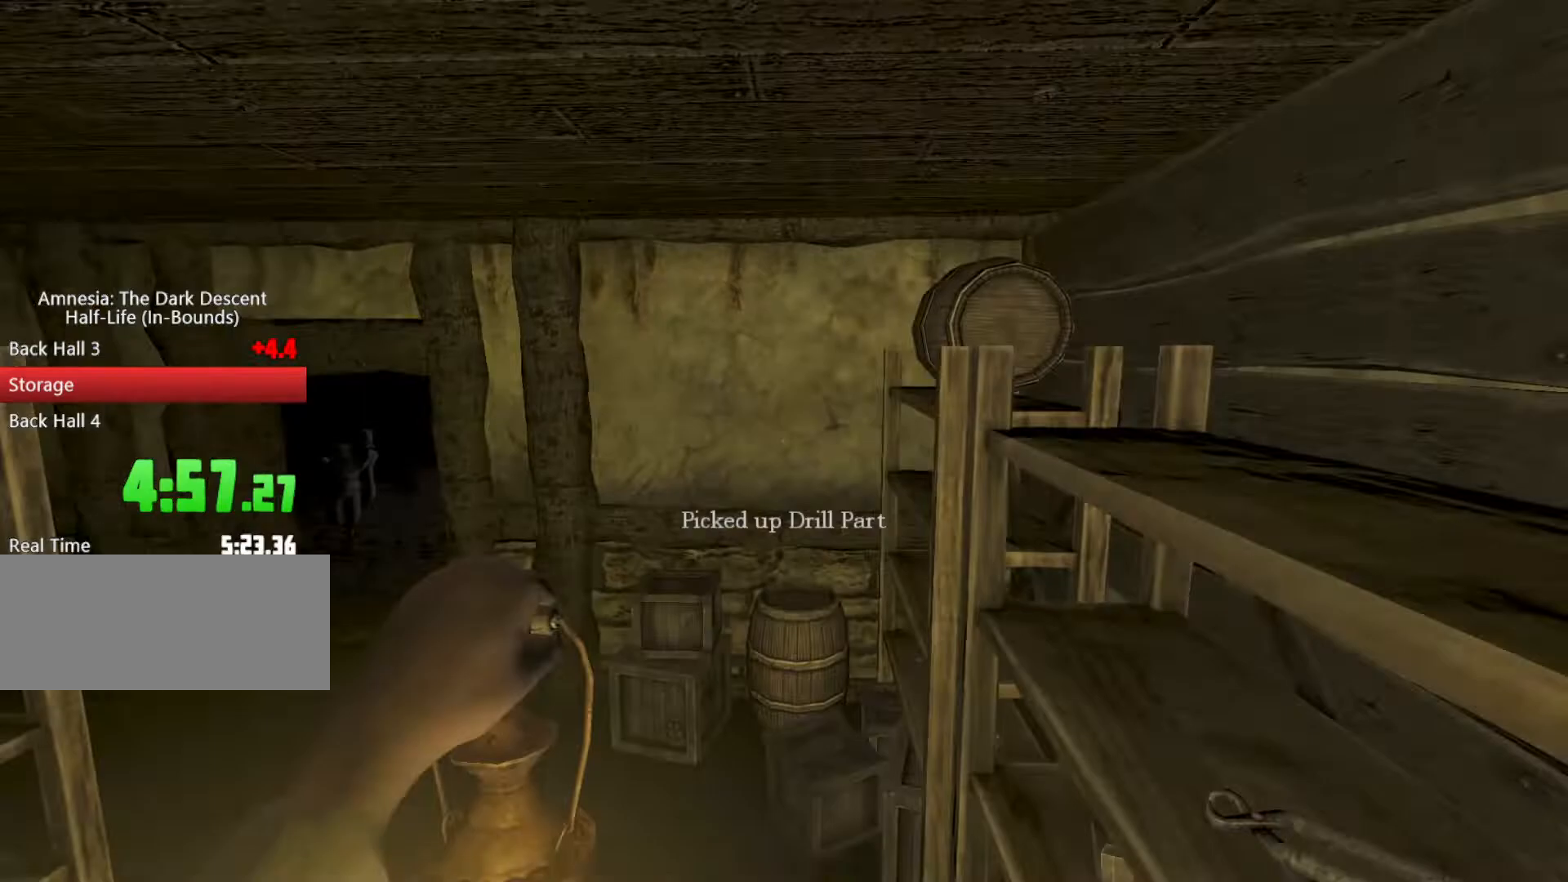
{"keys": ["shift", "w"], "mouse": [], "events": []}
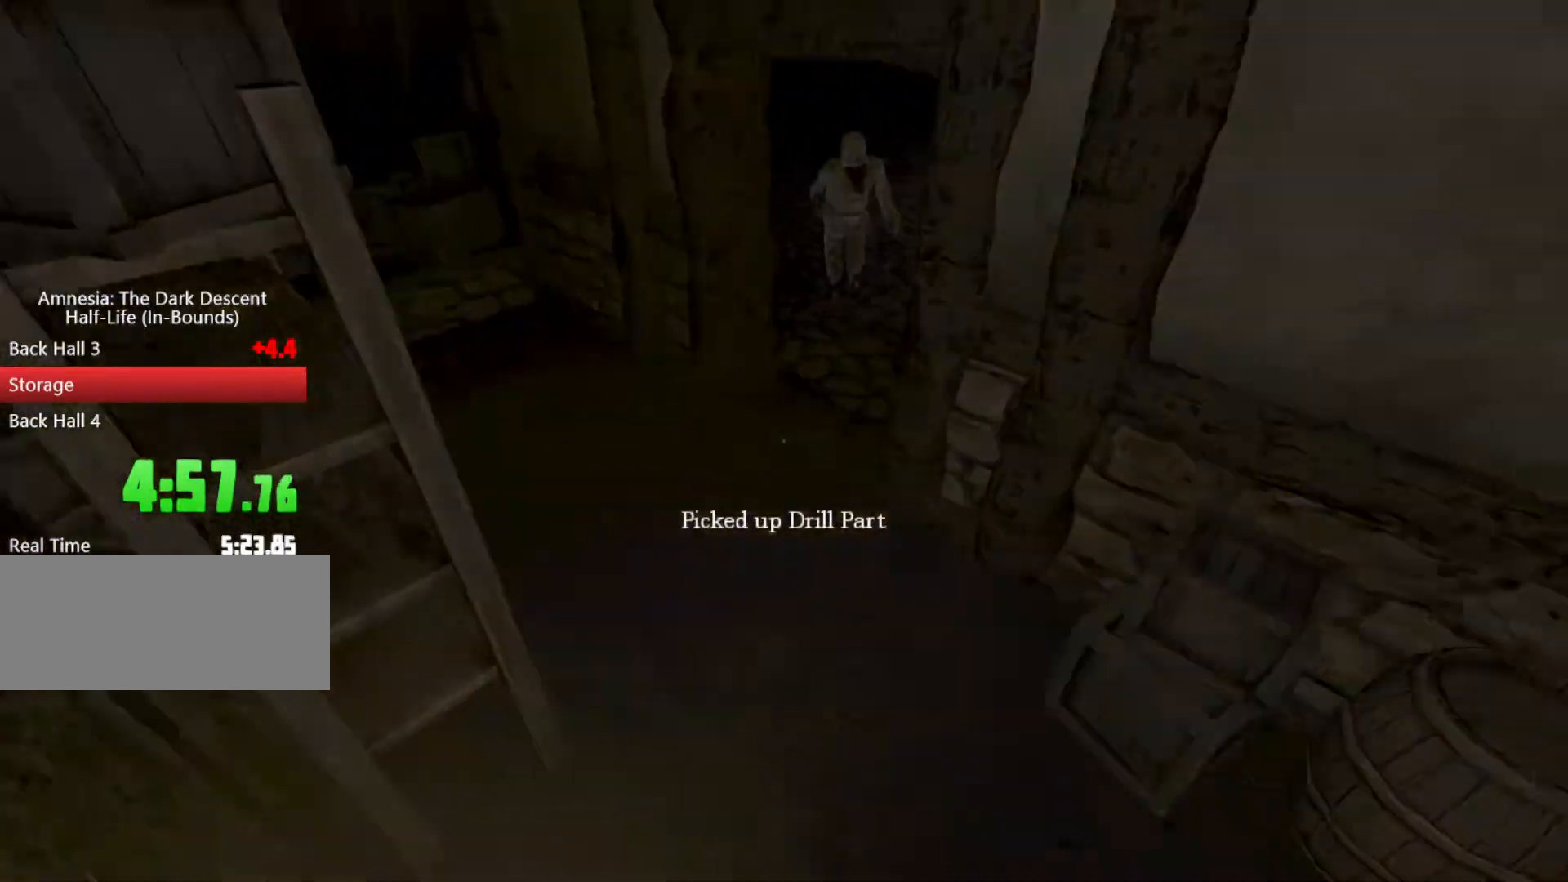
{"keys": ["shift", "w"], "mouse": ["wheel_down"], "events": [[400, "mouse_wheel_down", "down"]]}
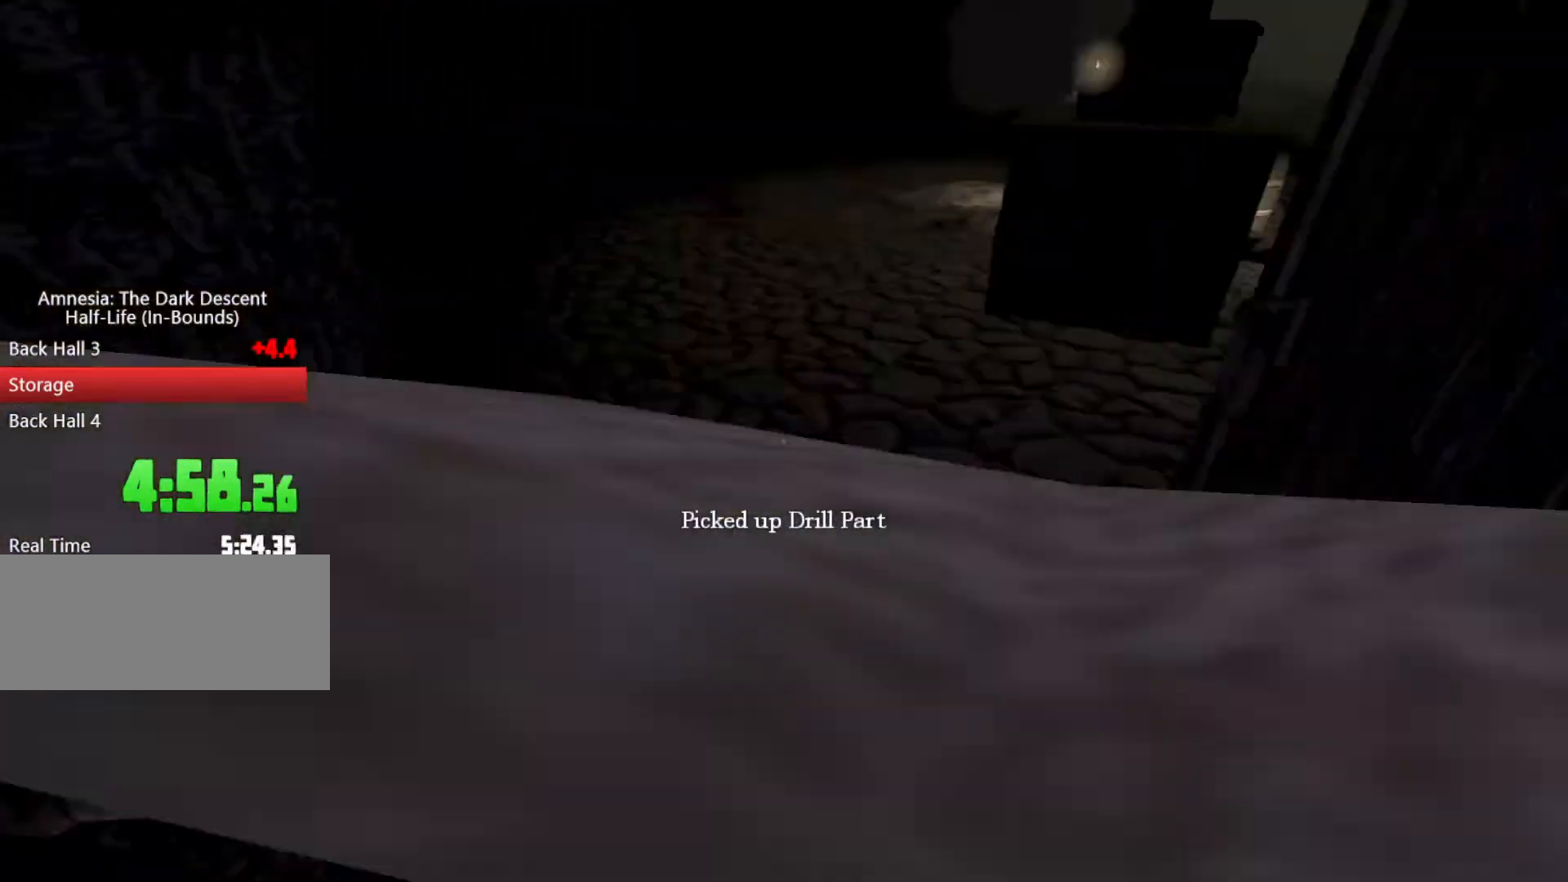
{"keys": ["shift", "w"], "mouse": [], "events": [[233, "mouse_wheel_down", "up"]]}
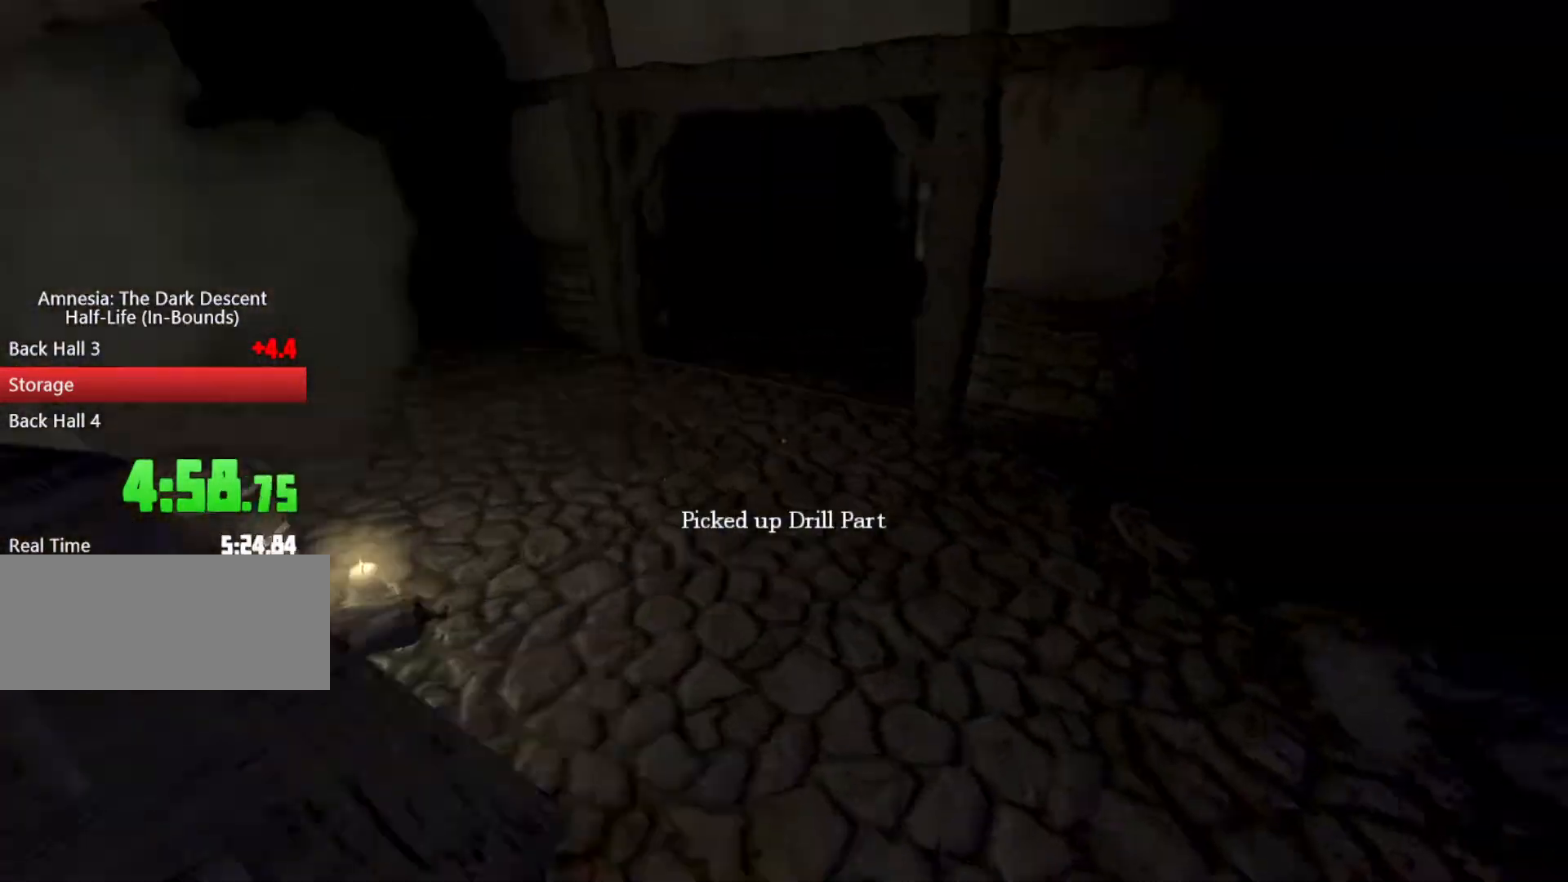
{"keys": ["shift", "w"], "mouse": ["wheel_down"], "events": [[267, "mouse_wheel_down", "down"], [333, "mouse_wheel_down", "up"], [400, "mouse_wheel_down", "down"]]}
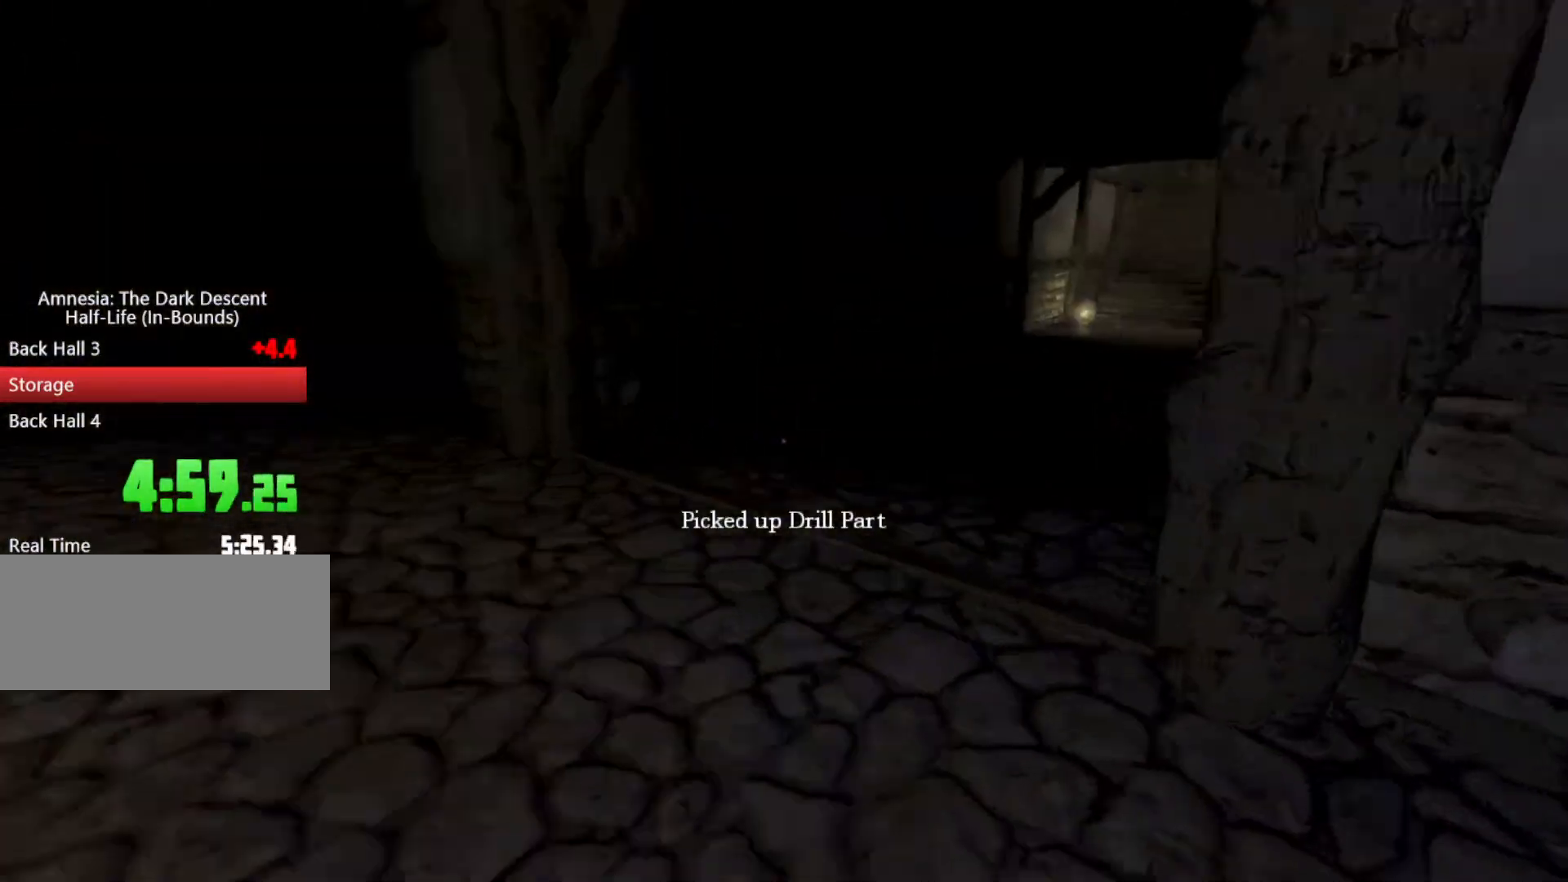
{"keys": ["shift", "w"], "mouse": [], "events": [[233, "mouse_wheel_down", "up"]]}